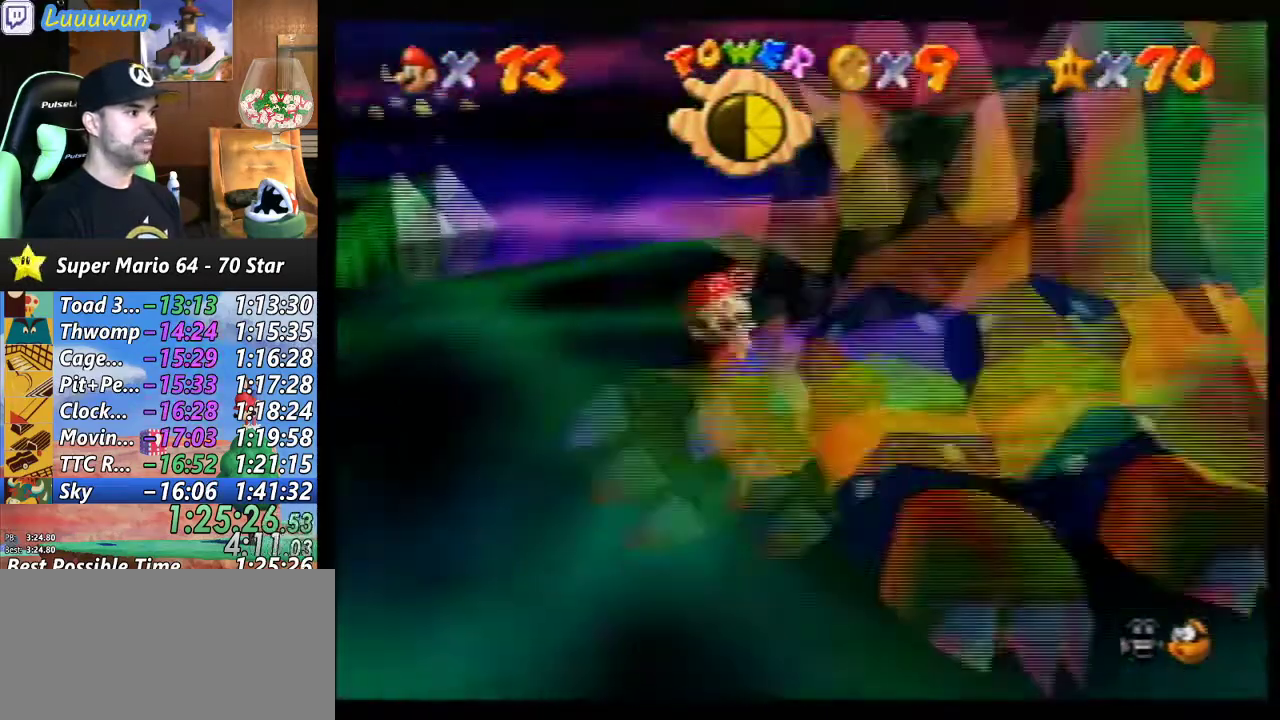
Gameplay with a controller (Nintendo layout); each line is a JSON object with the inputs held at the frame after it. "events" lists button and stick changes between this image and that frame as [ms after this image, input, new state], when the widget could be followed in between. Not read: L1 L3 R3.
{"buttons": [], "left_stick": "right", "events": [[33, "C_UP", "down"], [133, "C_UP", "up"], [133, "left_stick", "down"], [200, "left_stick", "up-right"], [267, "left_stick", "left"], [367, "left_stick", "down"], [467, "left_stick", "right"]]}
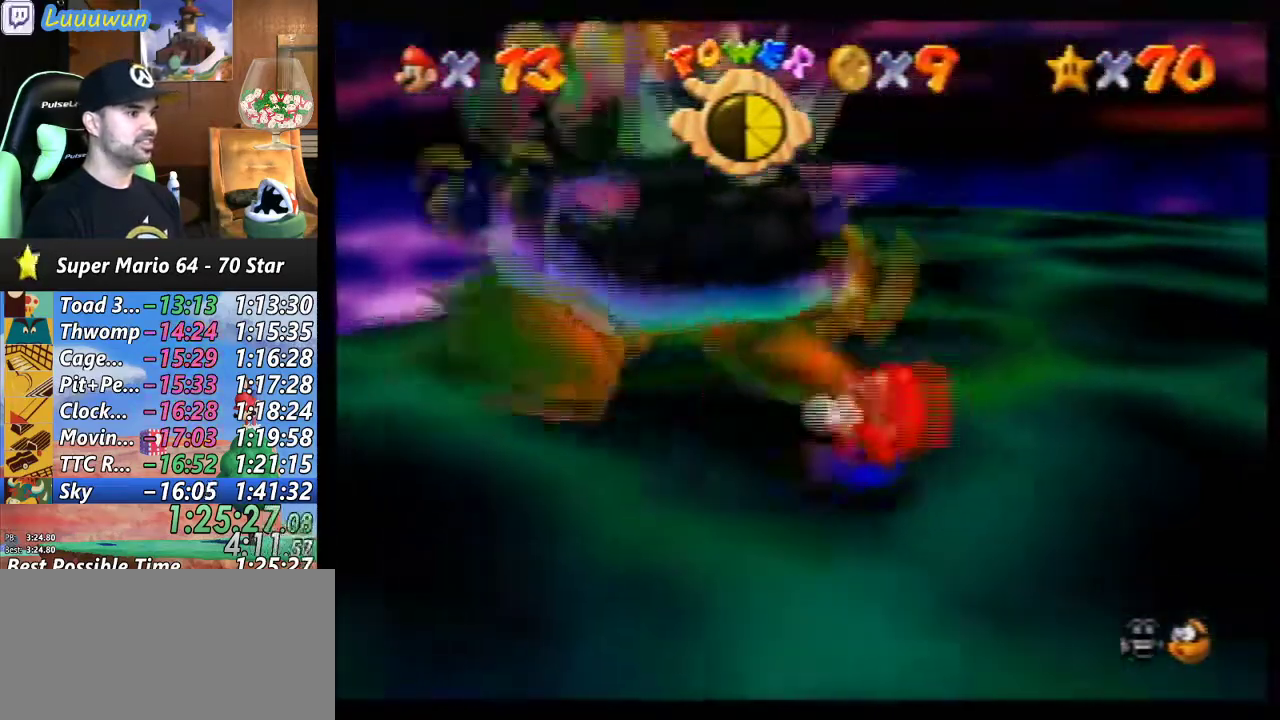
{"buttons": [], "left_stick": "center", "events": [[67, "left_stick", "left"], [200, "left_stick", "down"], [300, "C_RIGHT", "down"], [333, "left_stick", "up-left"], [433, "C_RIGHT", "up"], [467, "left_stick", "center"]]}
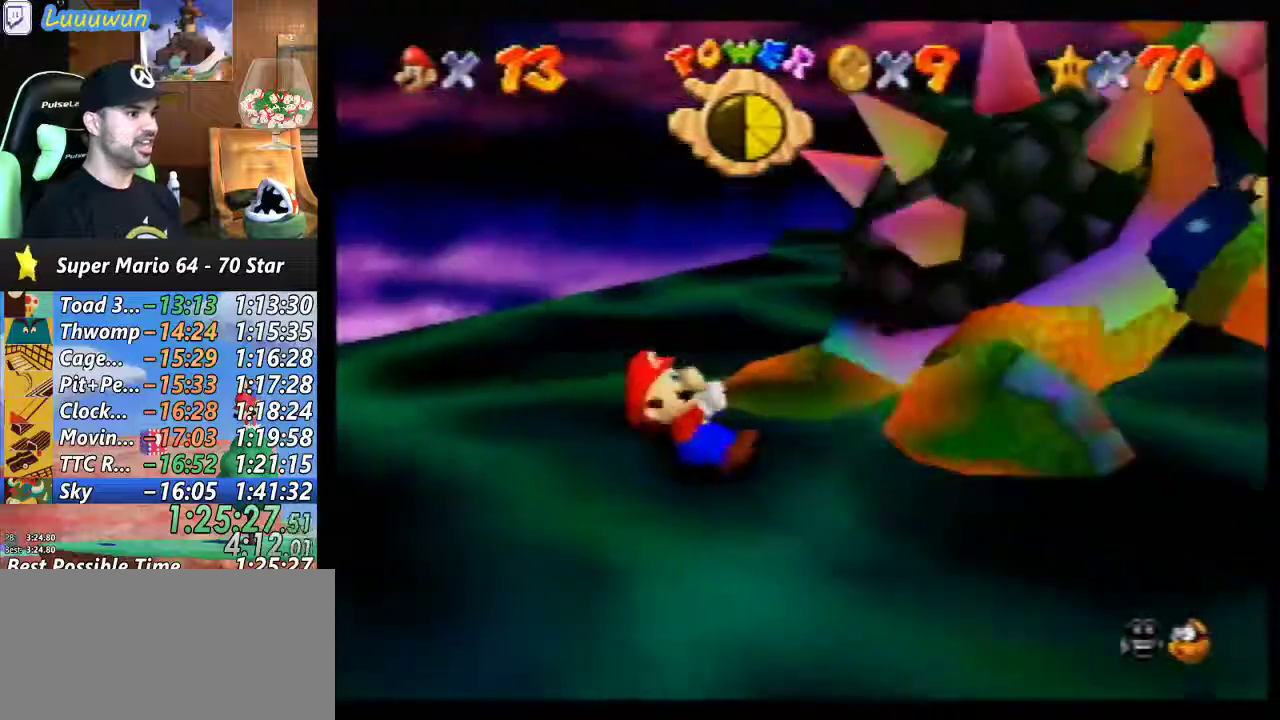
{"buttons": ["C_RIGHT"], "left_stick": "left", "events": [[133, "left_stick", "left"], [300, "left_stick", "down"], [367, "left_stick", "up-right"], [433, "C_RIGHT", "down"], [433, "left_stick", "left"]]}
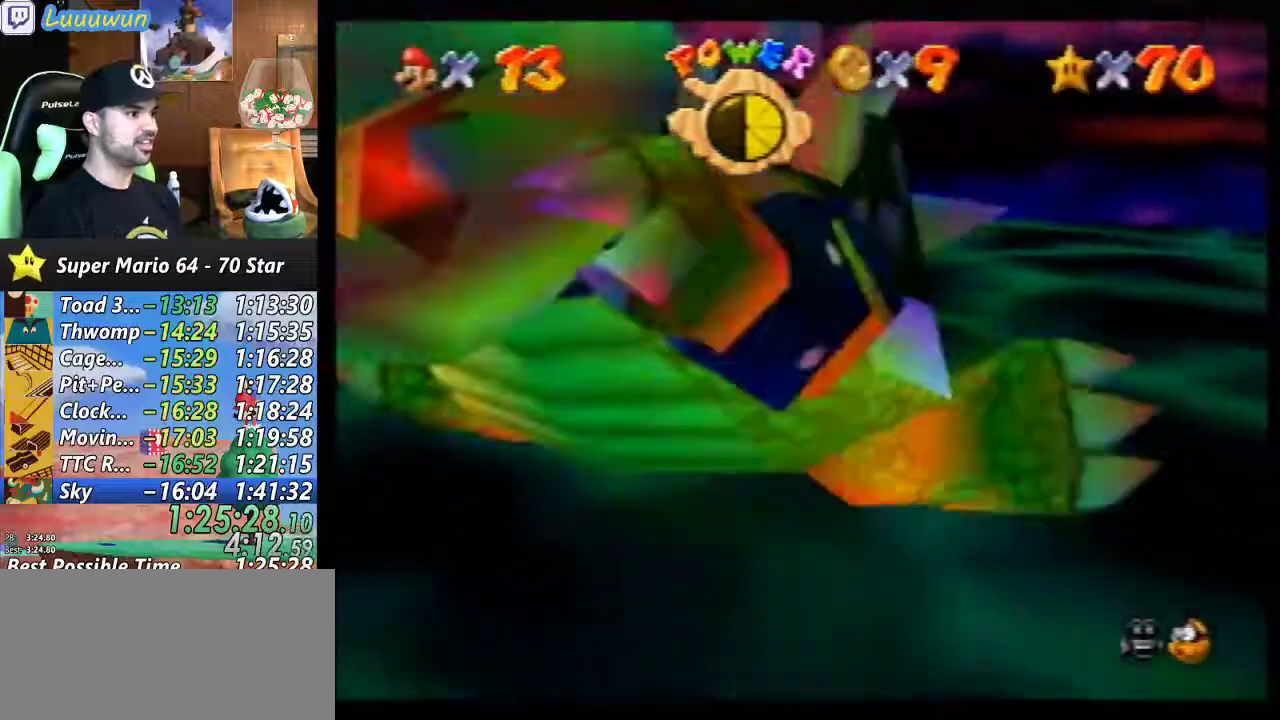
{"buttons": [], "left_stick": "down-left", "events": [[33, "C_RIGHT", "up"], [100, "left_stick", "right"], [167, "left_stick", "up-left"], [267, "left_stick", "down-left"], [400, "left_stick", "up-left"], [500, "left_stick", "down-left"]]}
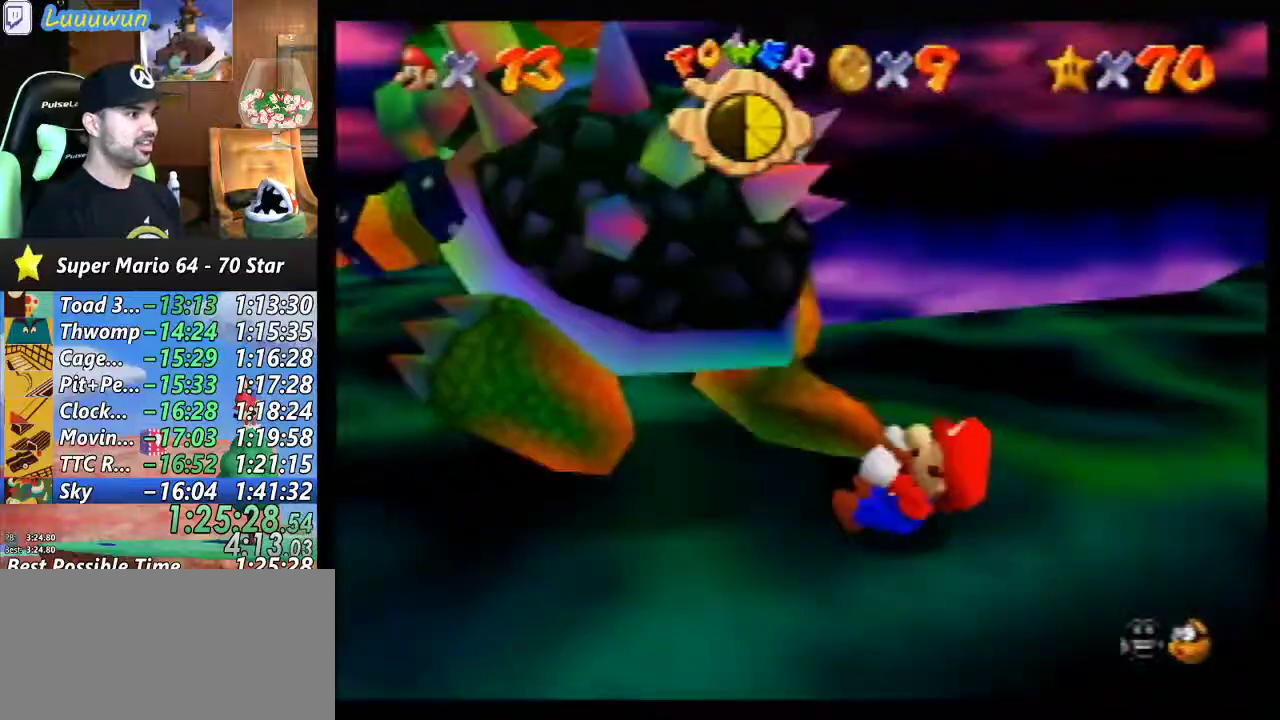
{"buttons": [], "left_stick": "down", "events": [[67, "left_stick", "right"], [133, "left_stick", "up-left"], [233, "left_stick", "down"], [300, "C_DOWN", "down"], [333, "left_stick", "up"], [367, "C_DOWN", "up"], [400, "left_stick", "left"], [467, "left_stick", "down"]]}
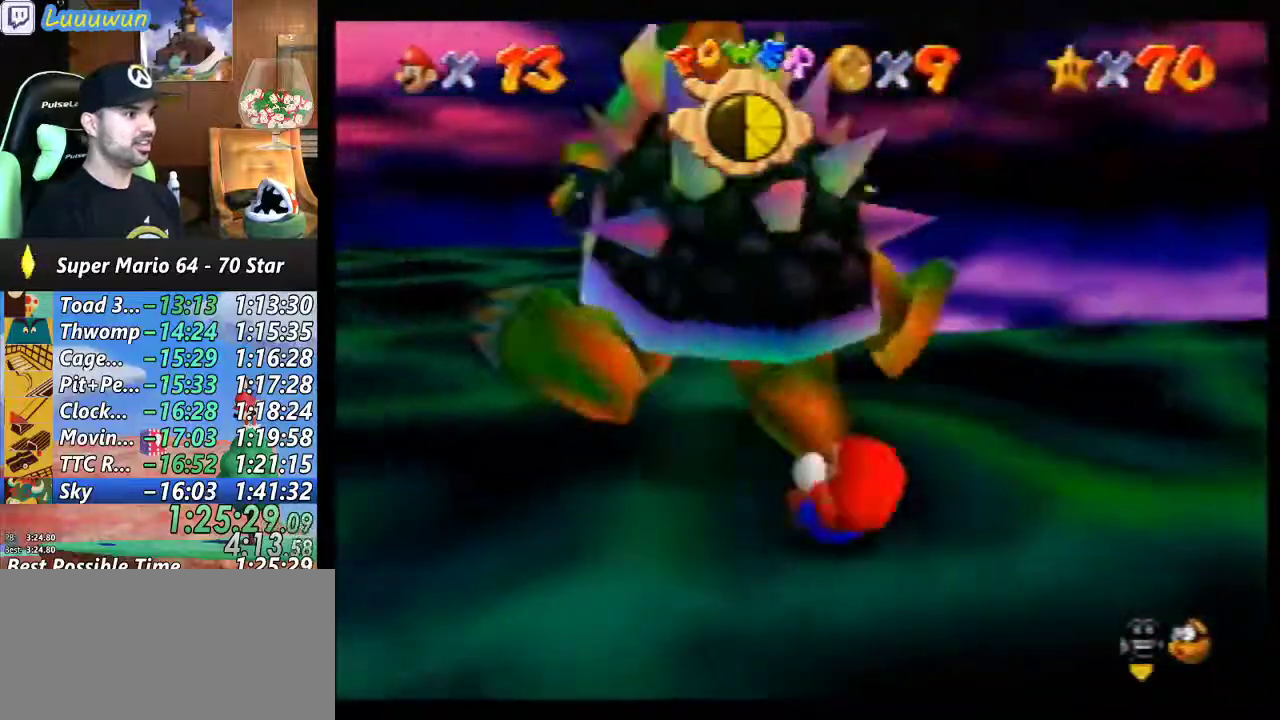
{"buttons": [], "left_stick": "up", "events": [[33, "left_stick", "right"], [100, "left_stick", "left"], [167, "left_stick", "down"], [233, "left_stick", "right"], [333, "left_stick", "up-left"], [400, "left_stick", "down"], [500, "left_stick", "up"]]}
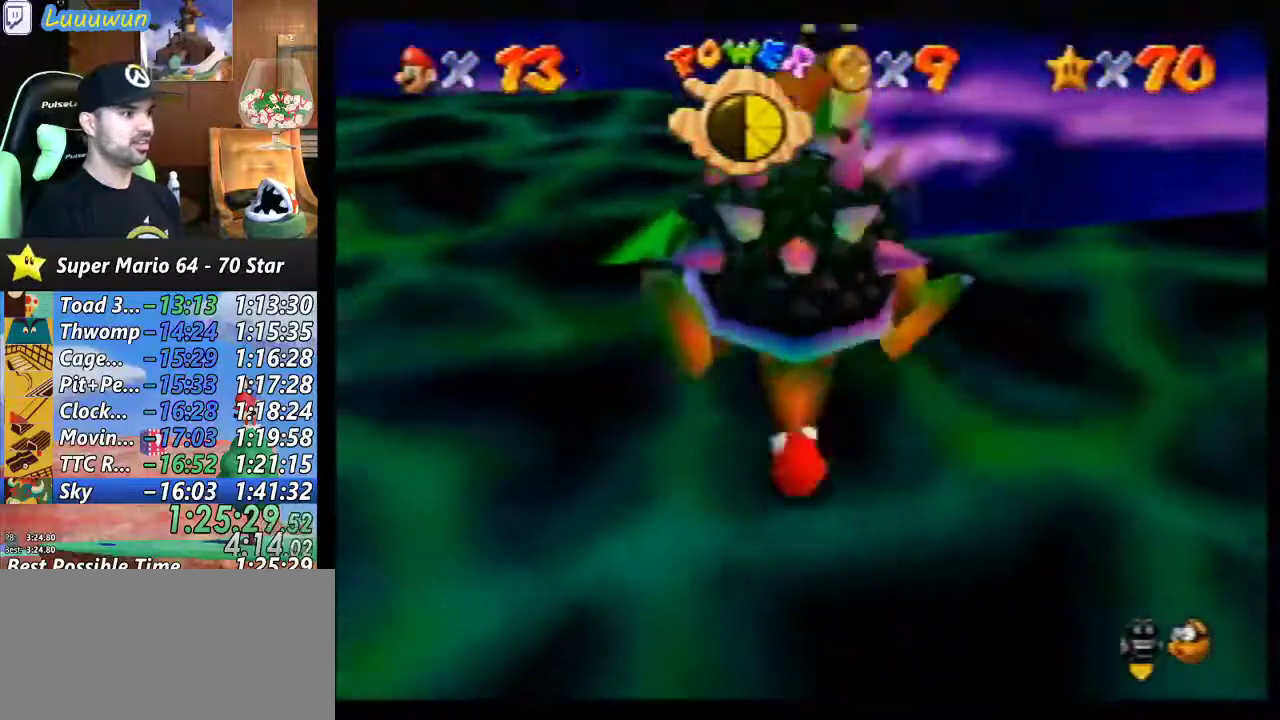
{"buttons": [], "left_stick": "up-left", "events": [[100, "left_stick", "down"], [167, "left_stick", "right"], [233, "left_stick", "up-left"], [333, "left_stick", "down-right"], [400, "left_stick", "up-right"], [467, "left_stick", "up-left"]]}
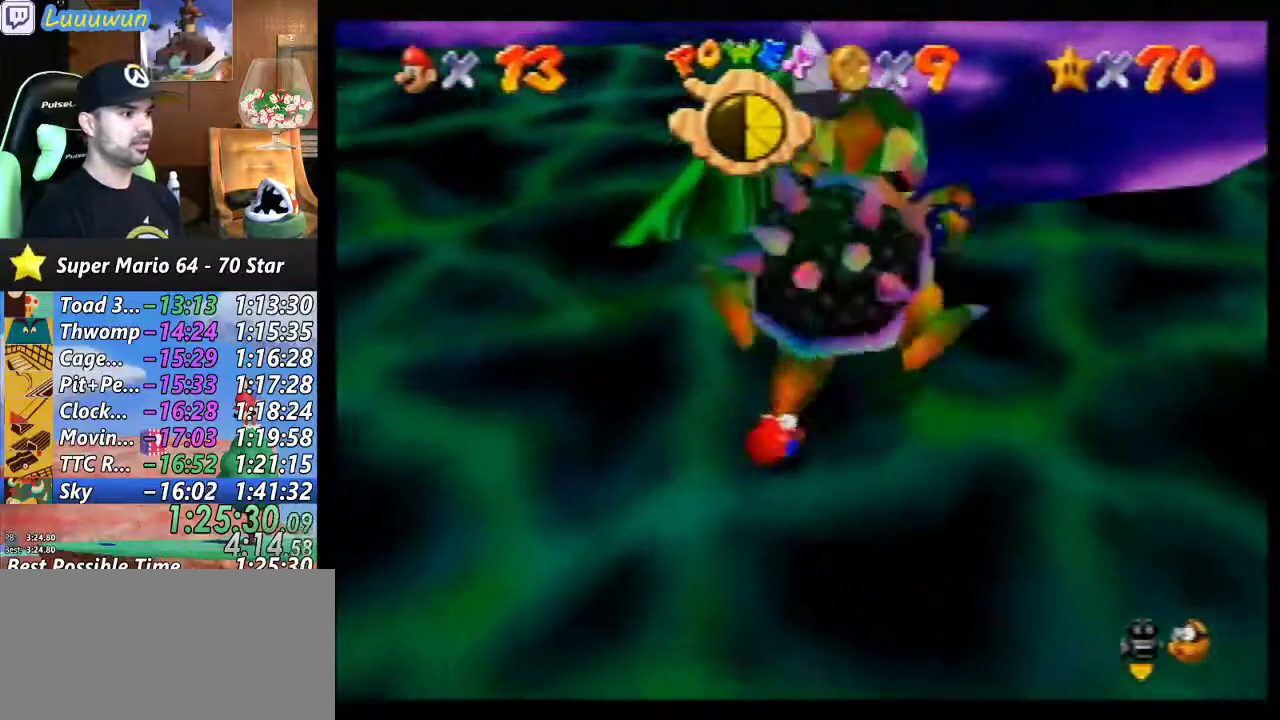
{"buttons": ["B"], "left_stick": "center", "events": [[100, "left_stick", "up"], [200, "left_stick", "left"], [467, "B", "down"], [467, "left_stick", "center"]]}
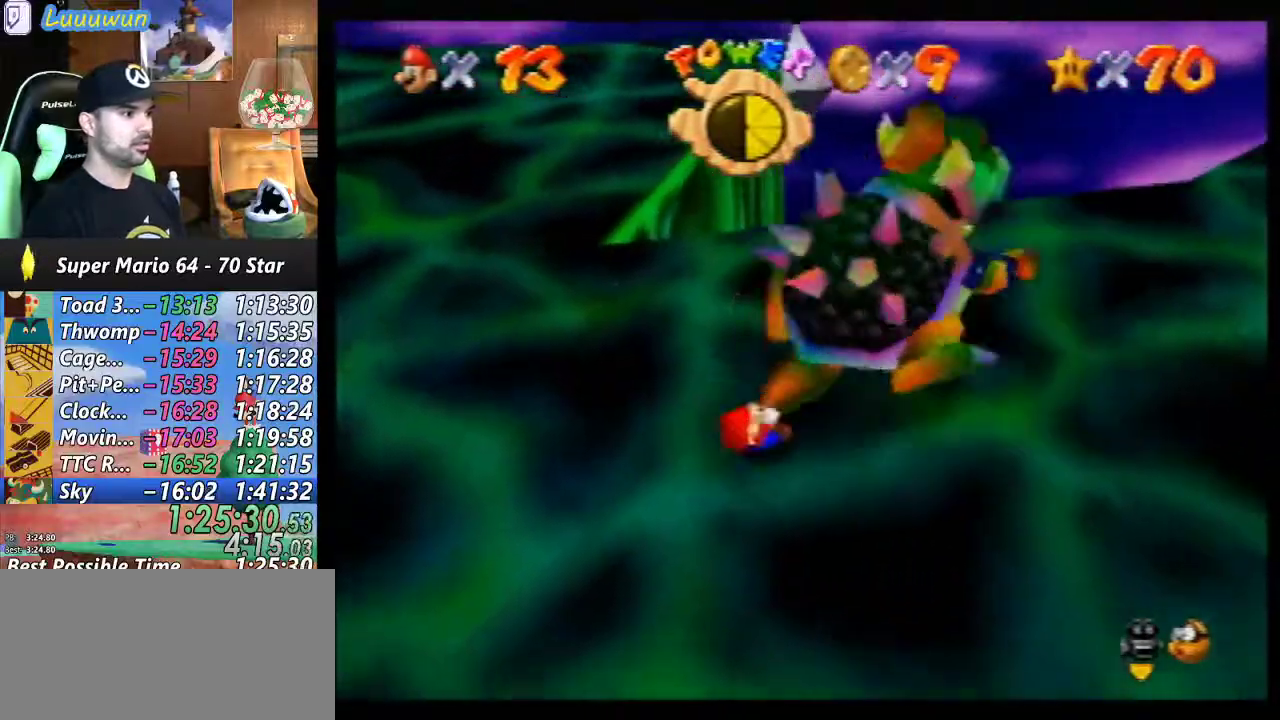
{"buttons": [], "left_stick": "center", "events": [[33, "B", "up"]]}
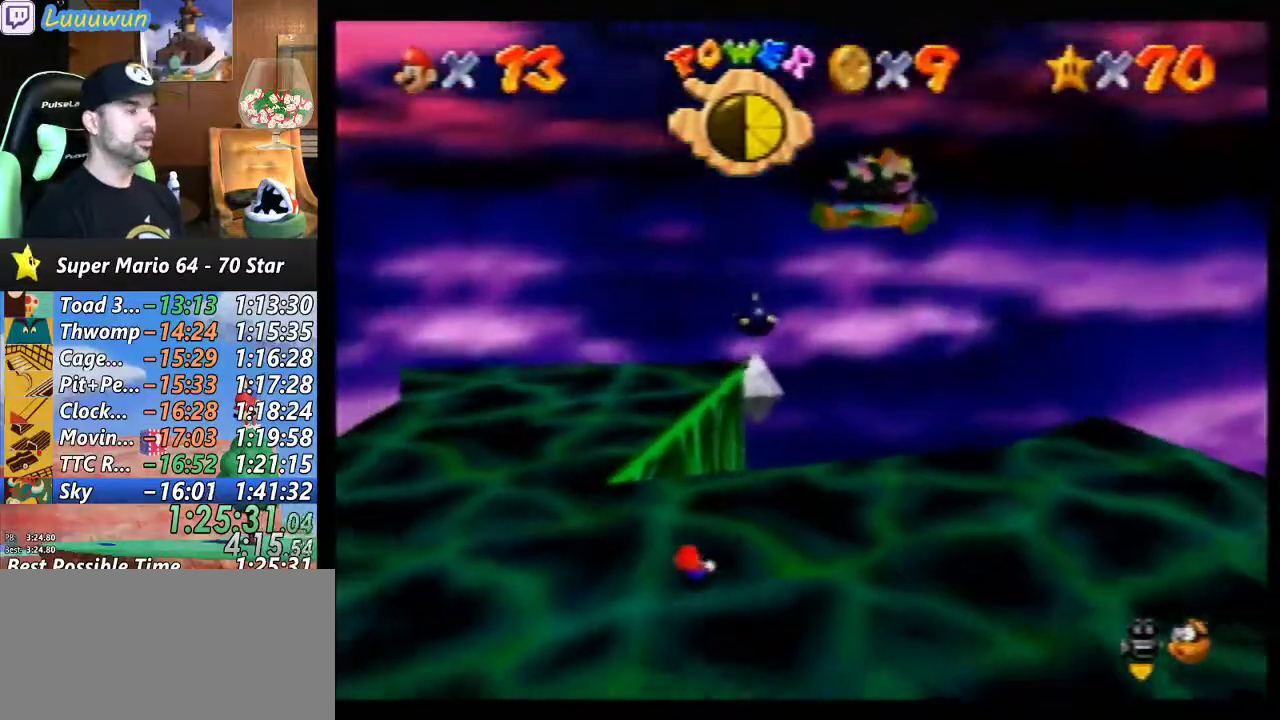
{"buttons": [], "left_stick": "center", "events": []}
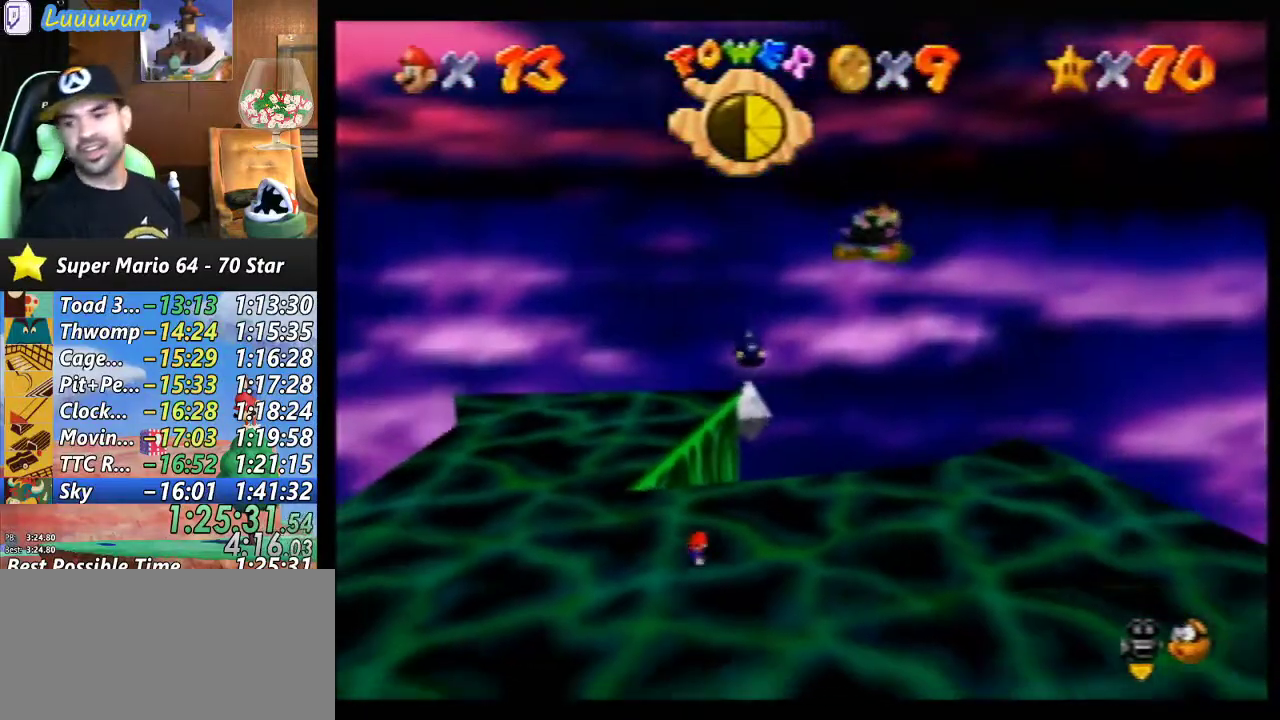
{"buttons": [], "left_stick": "center", "events": []}
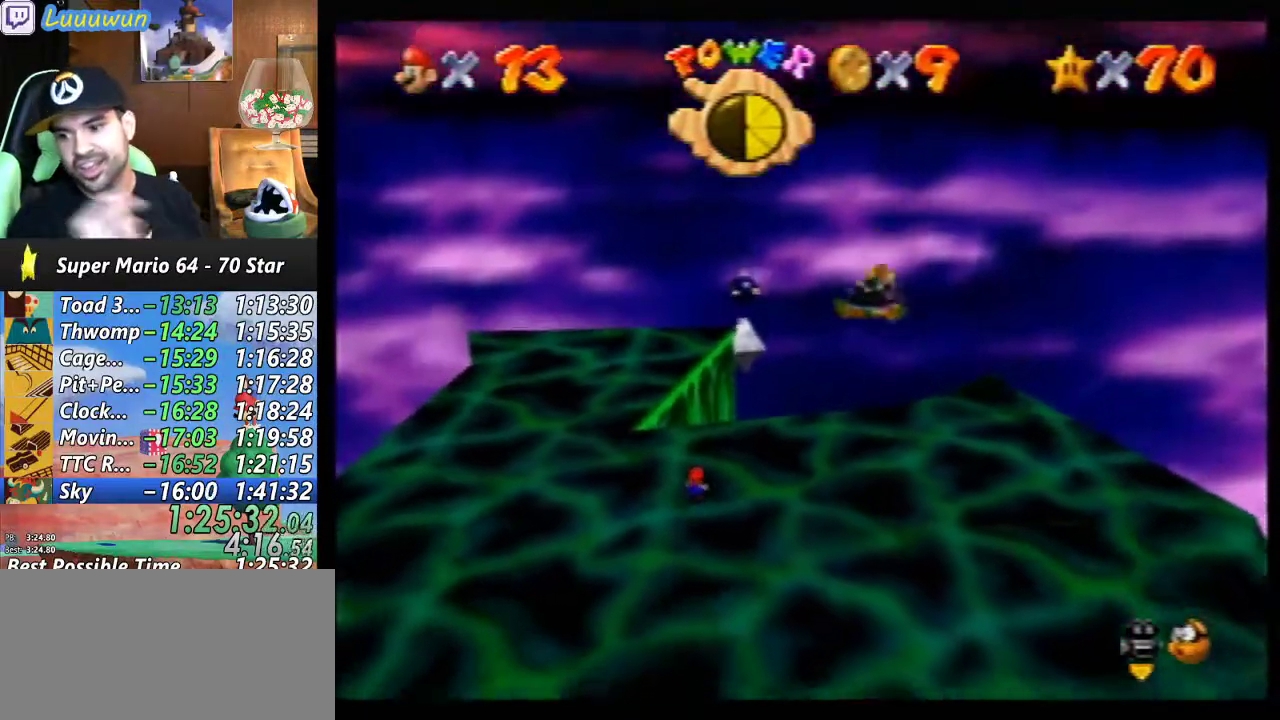
{"buttons": [], "left_stick": "center", "events": []}
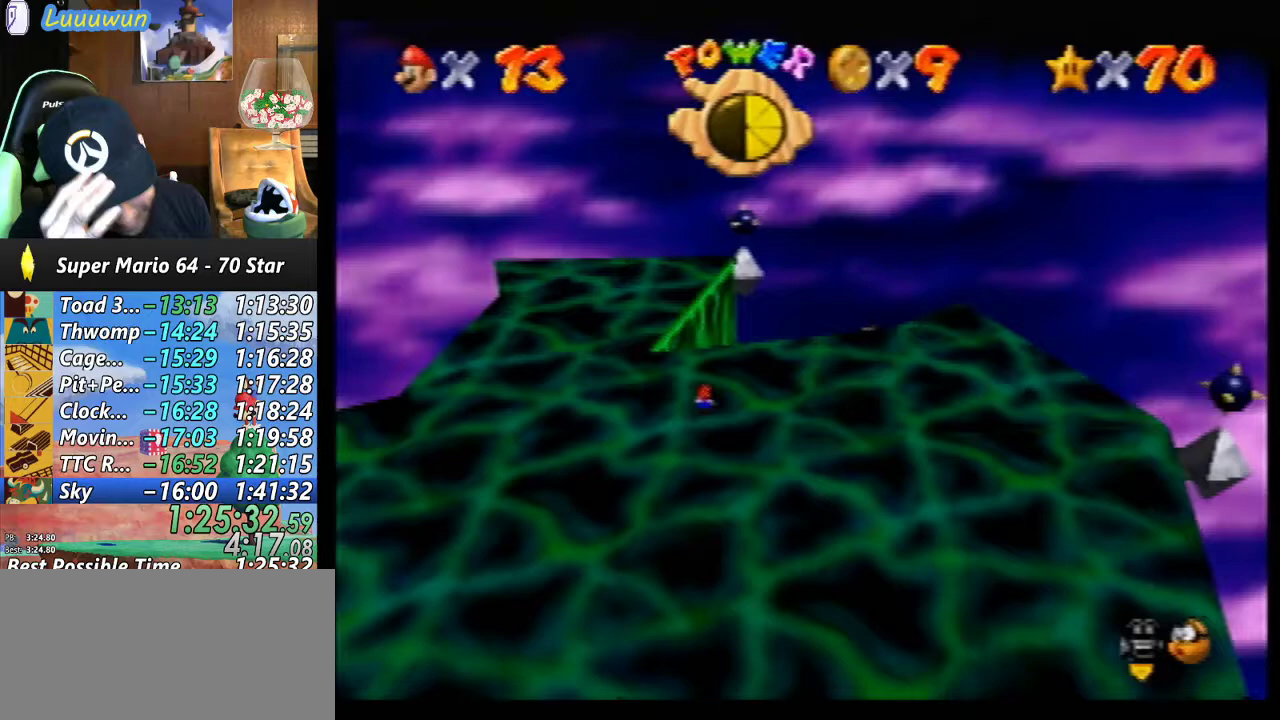
{"buttons": [], "left_stick": "center", "events": []}
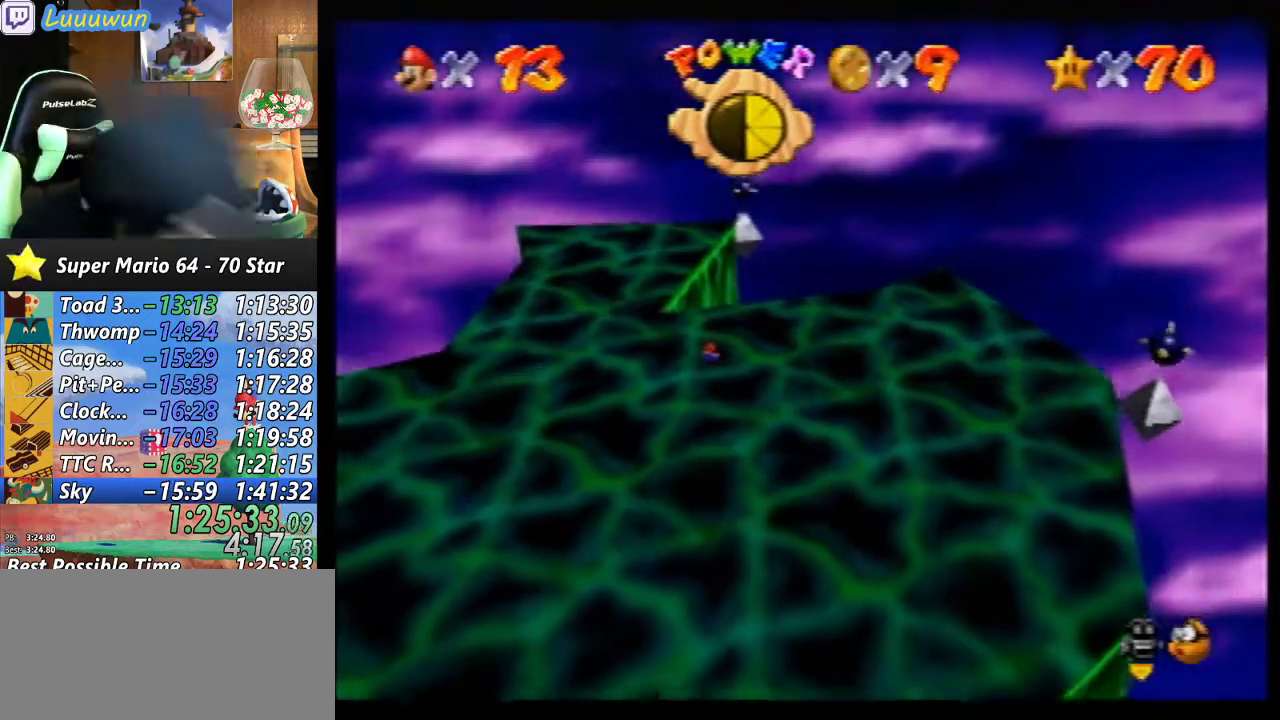
{"buttons": [], "left_stick": "center", "events": []}
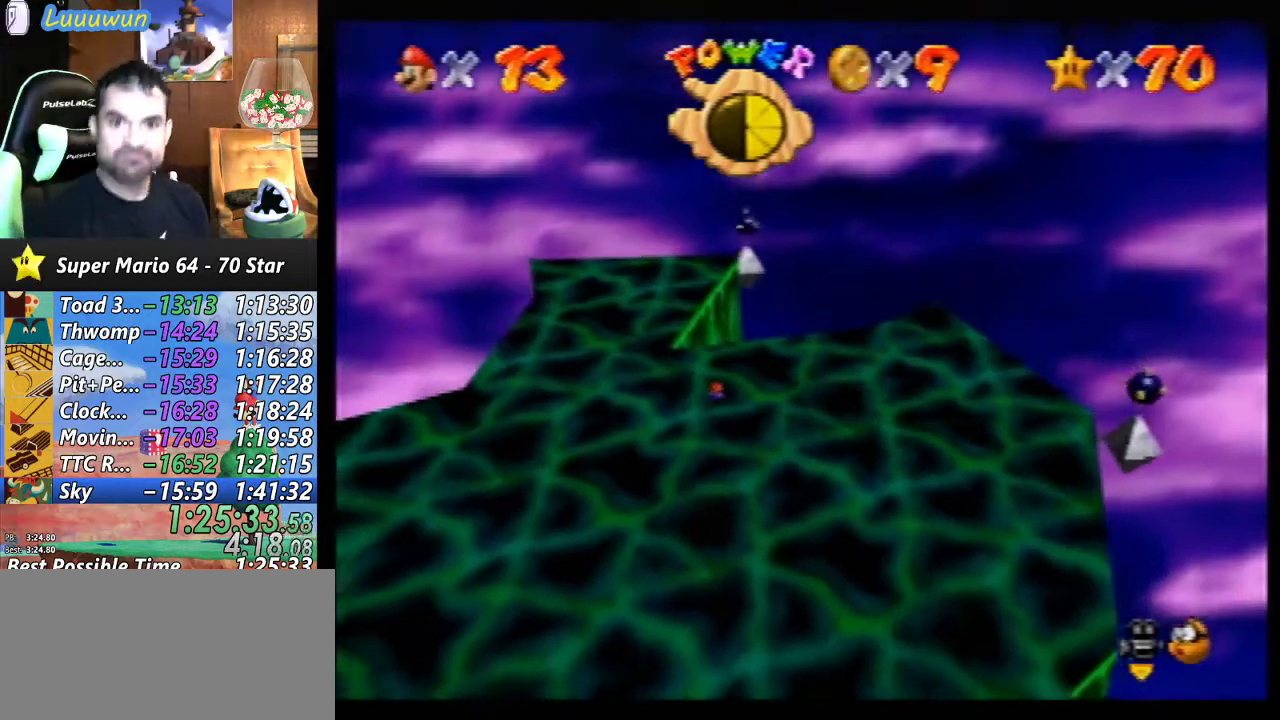
{"buttons": [], "left_stick": "center", "events": []}
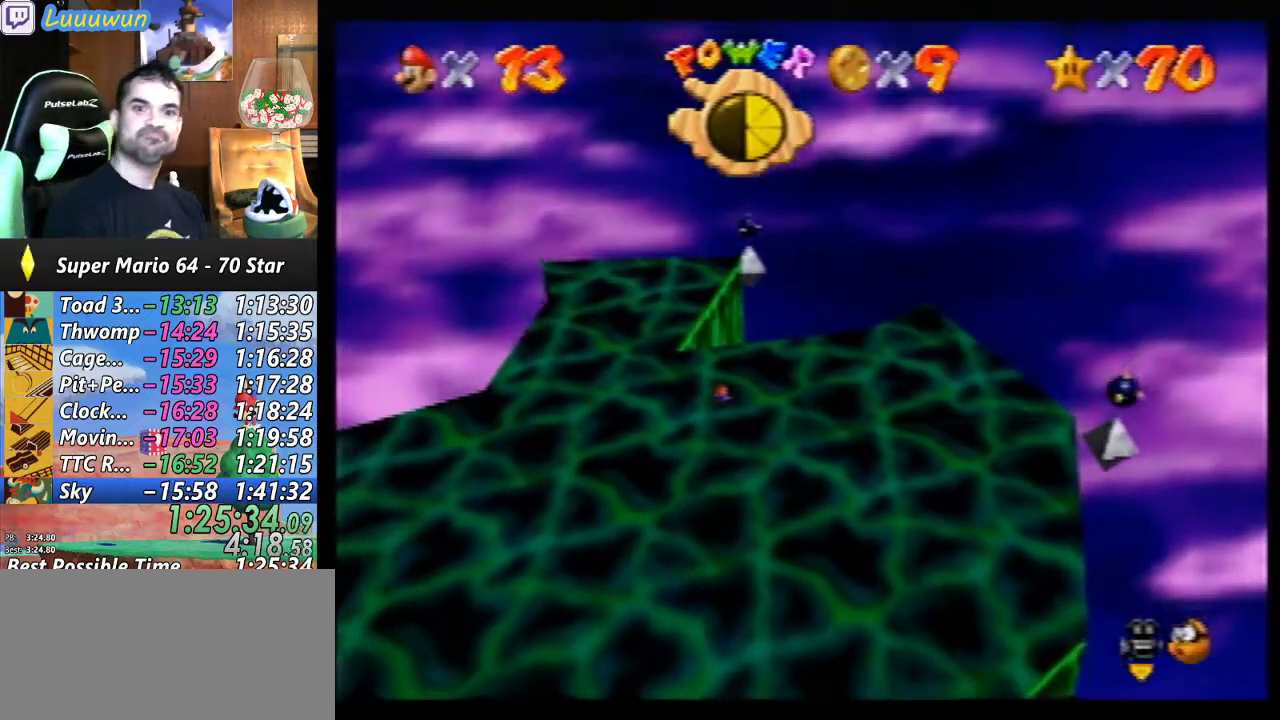
{"buttons": [], "left_stick": "center", "events": []}
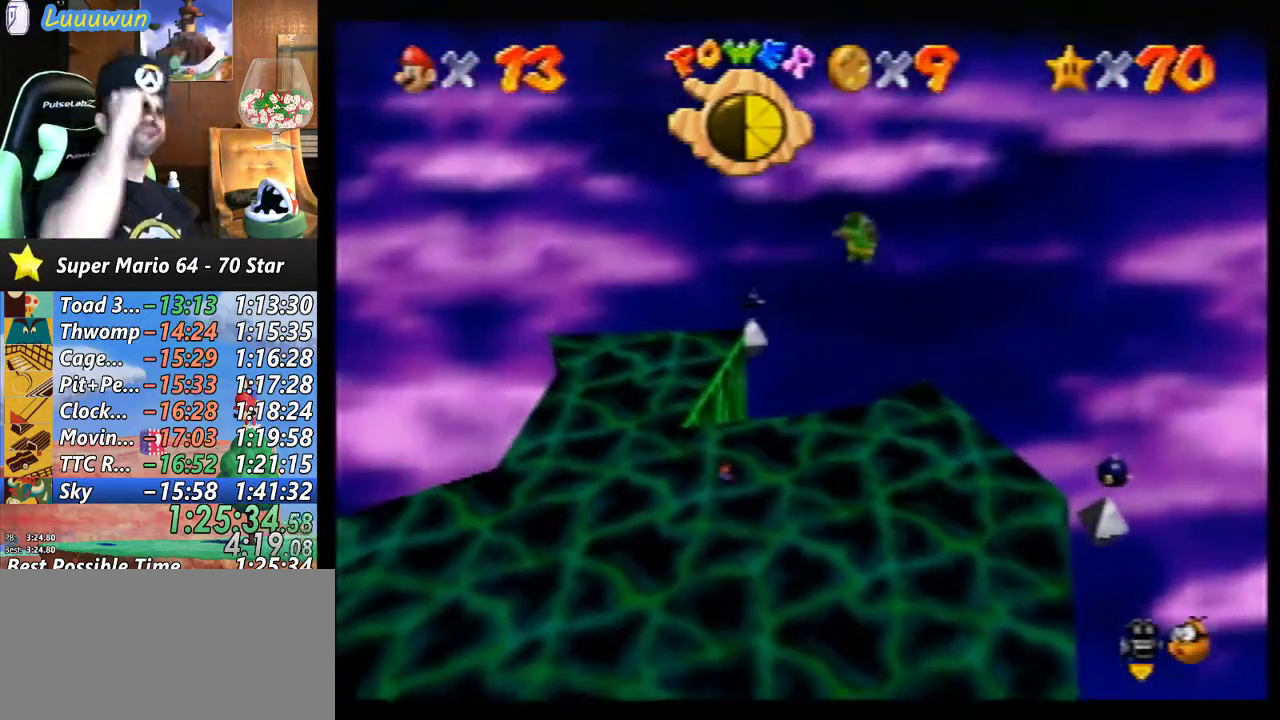
{"buttons": [], "left_stick": "center", "events": []}
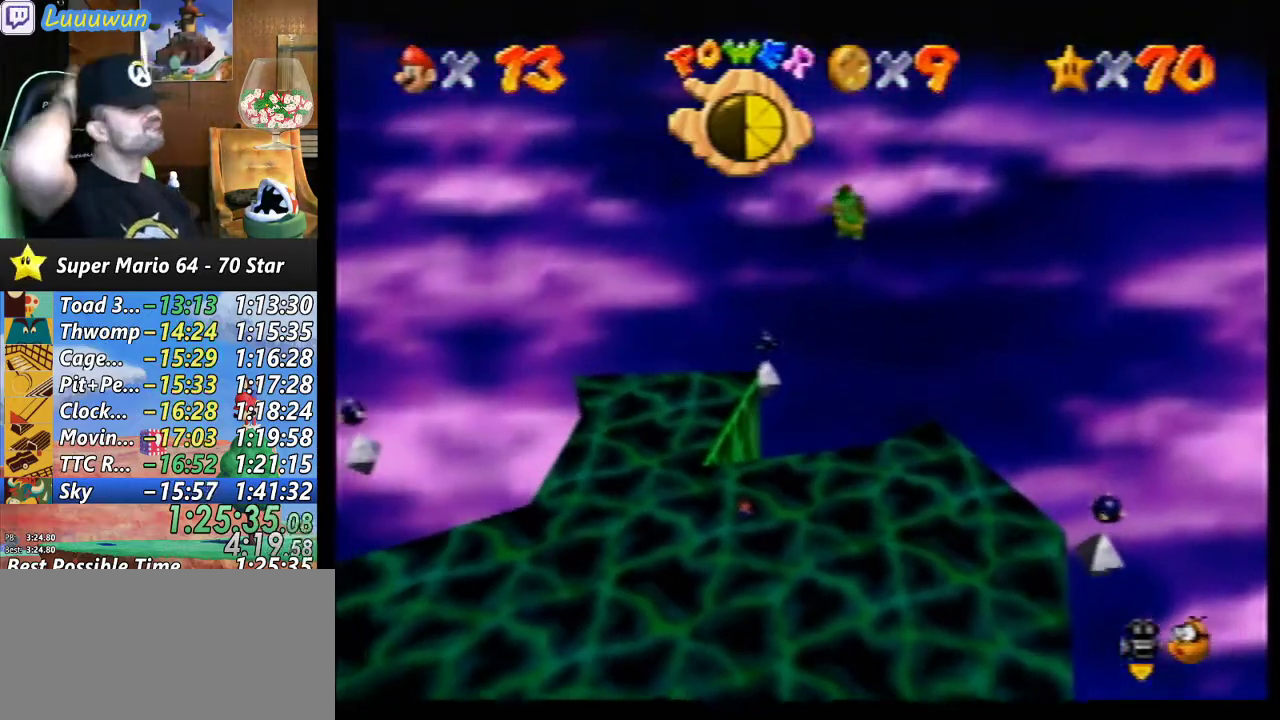
{"buttons": [], "left_stick": "center", "events": []}
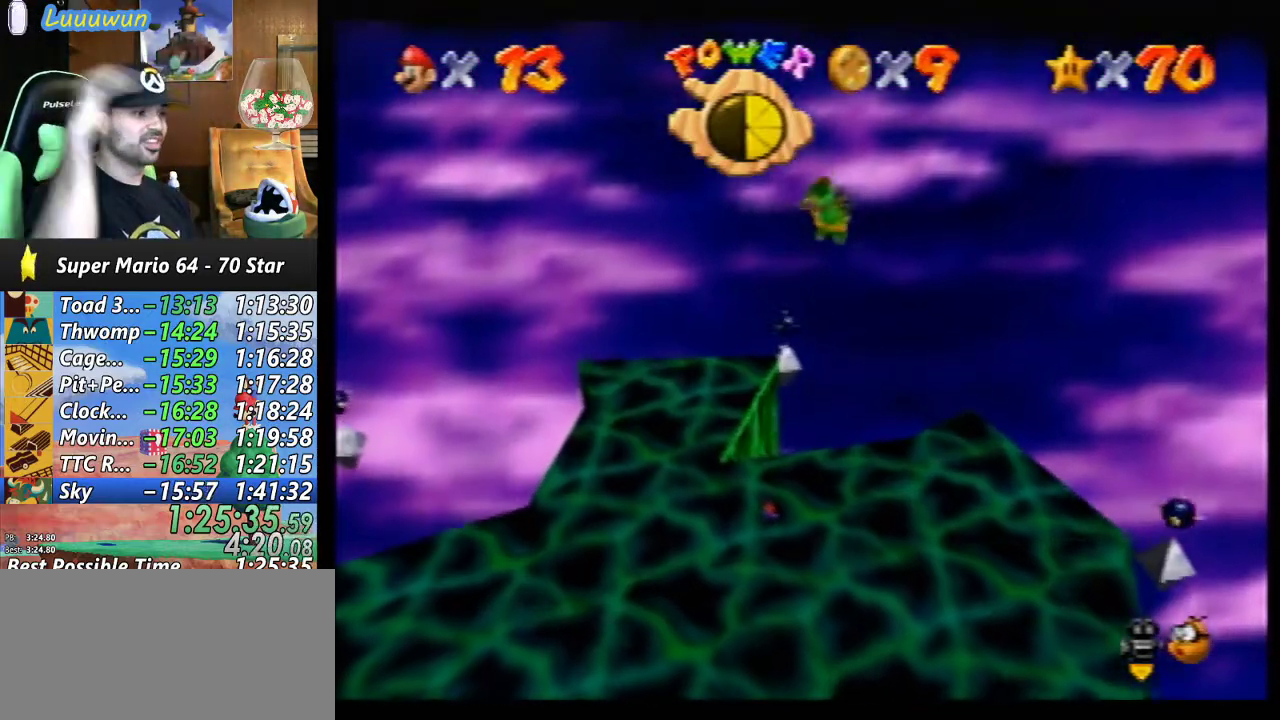
{"buttons": [], "left_stick": "center", "events": []}
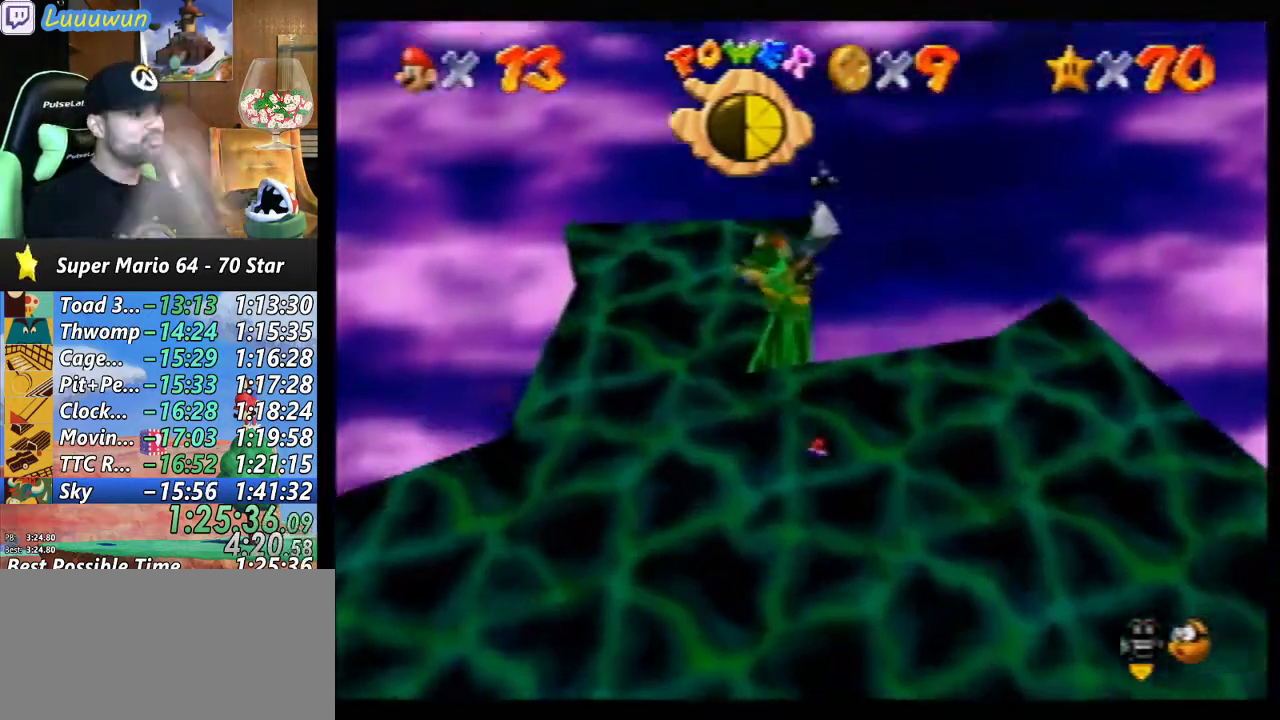
{"buttons": ["A"], "left_stick": "center", "events": [[433, "A", "down"]]}
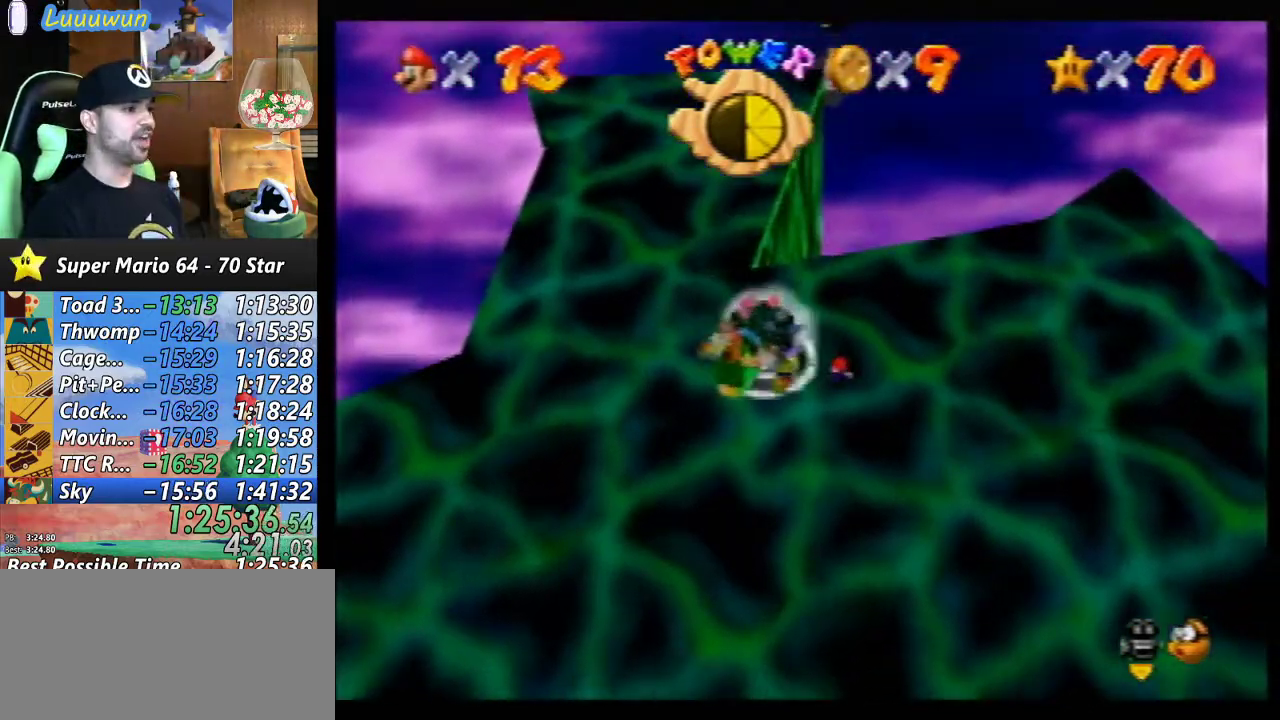
{"buttons": [], "left_stick": "left", "events": [[133, "A", "up"], [367, "B", "down"], [367, "left_stick", "left"], [500, "B", "up"]]}
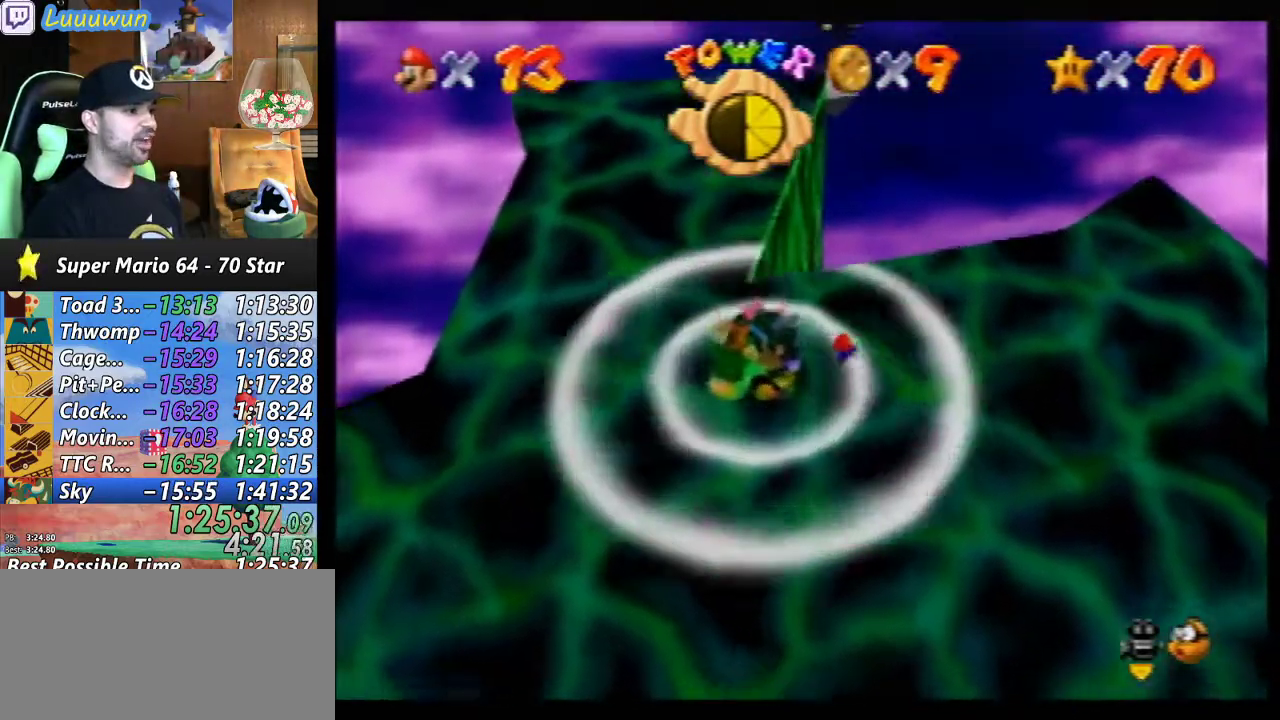
{"buttons": [], "left_stick": "up", "events": [[67, "left_stick", "up-left"], [200, "left_stick", "up"]]}
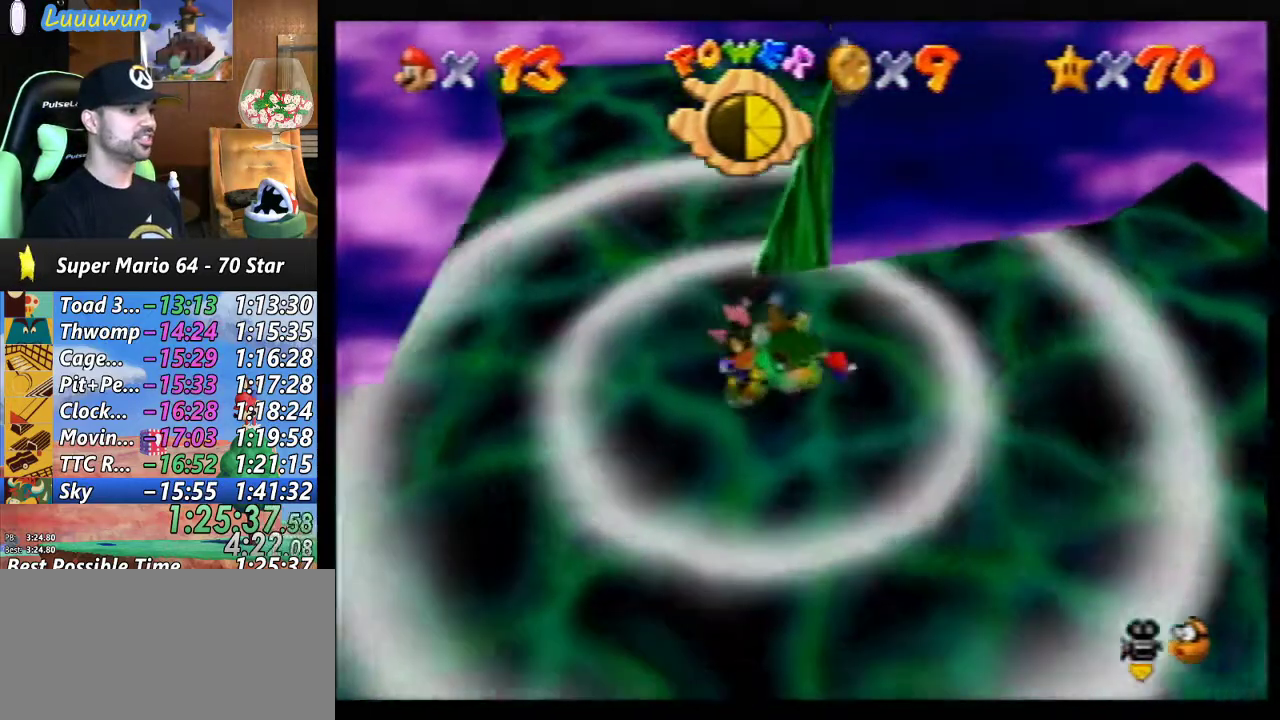
{"buttons": [], "left_stick": "up-left", "events": [[500, "left_stick", "up-left"]]}
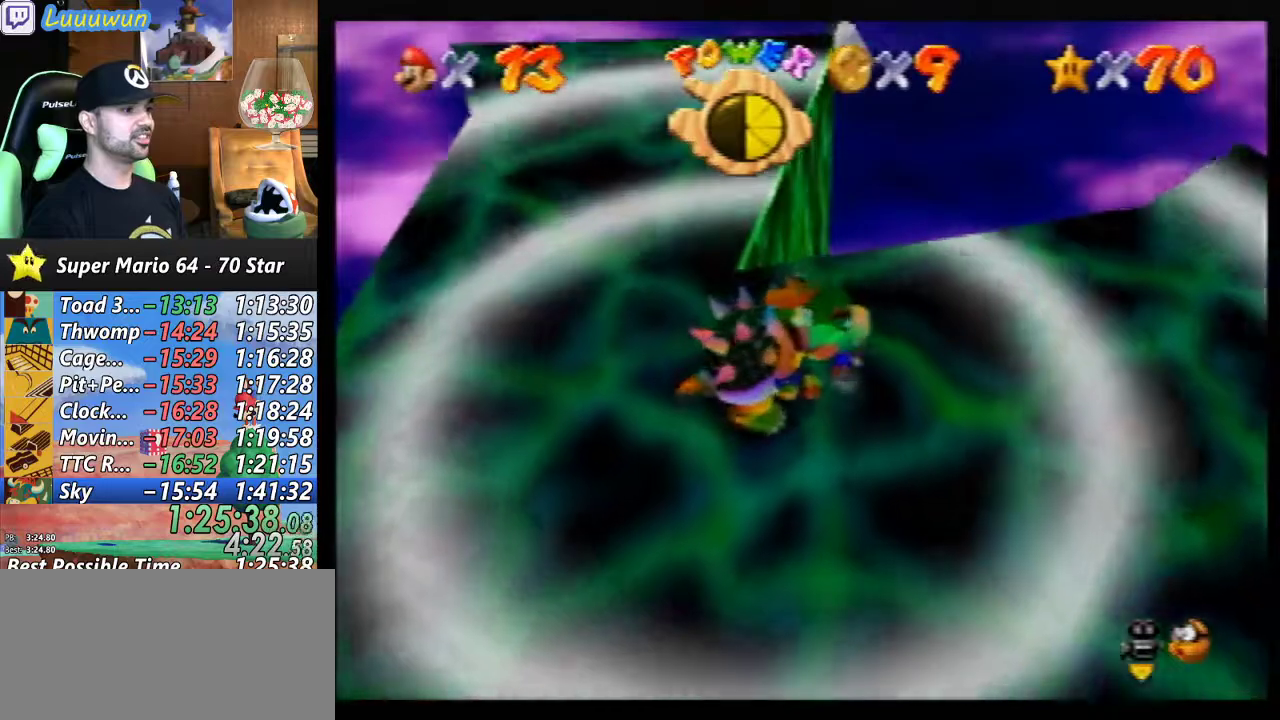
{"buttons": [], "left_stick": "left", "events": [[367, "left_stick", "left"]]}
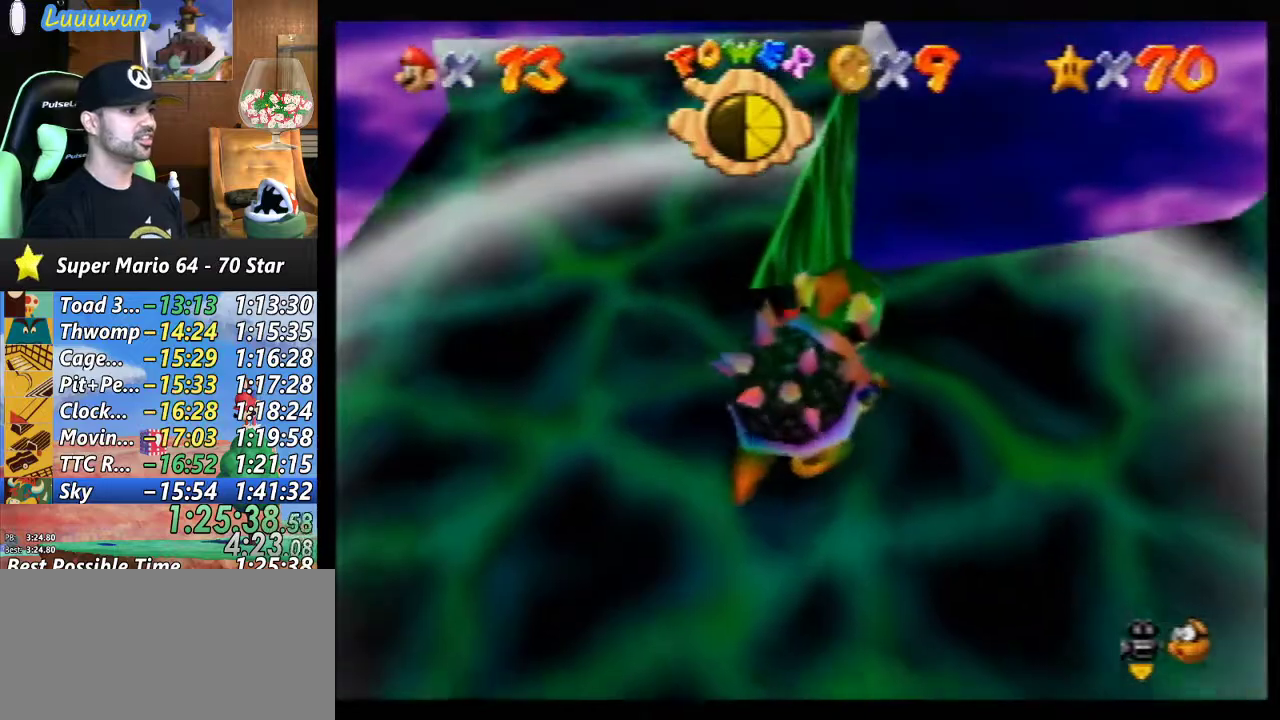
{"buttons": [], "left_stick": "down", "events": [[33, "left_stick", "down-left"], [367, "left_stick", "down"]]}
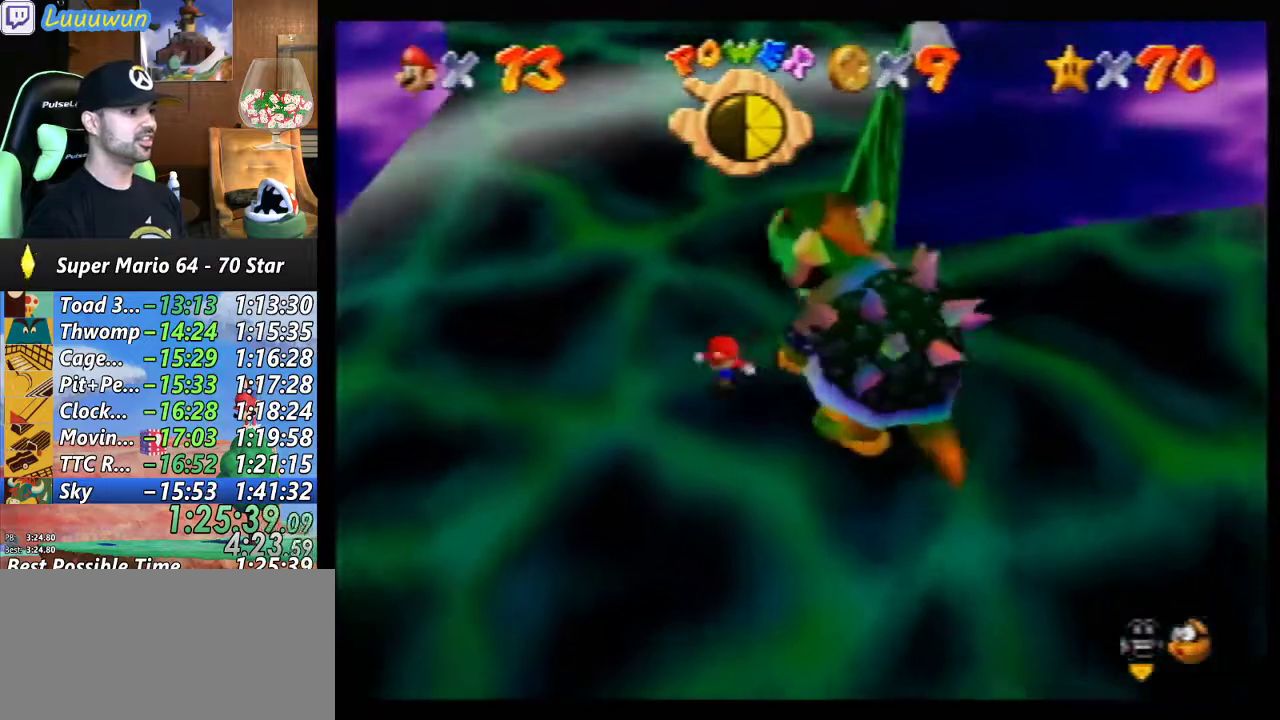
{"buttons": [], "left_stick": "right", "events": [[100, "left_stick", "down-right"], [300, "left_stick", "right"]]}
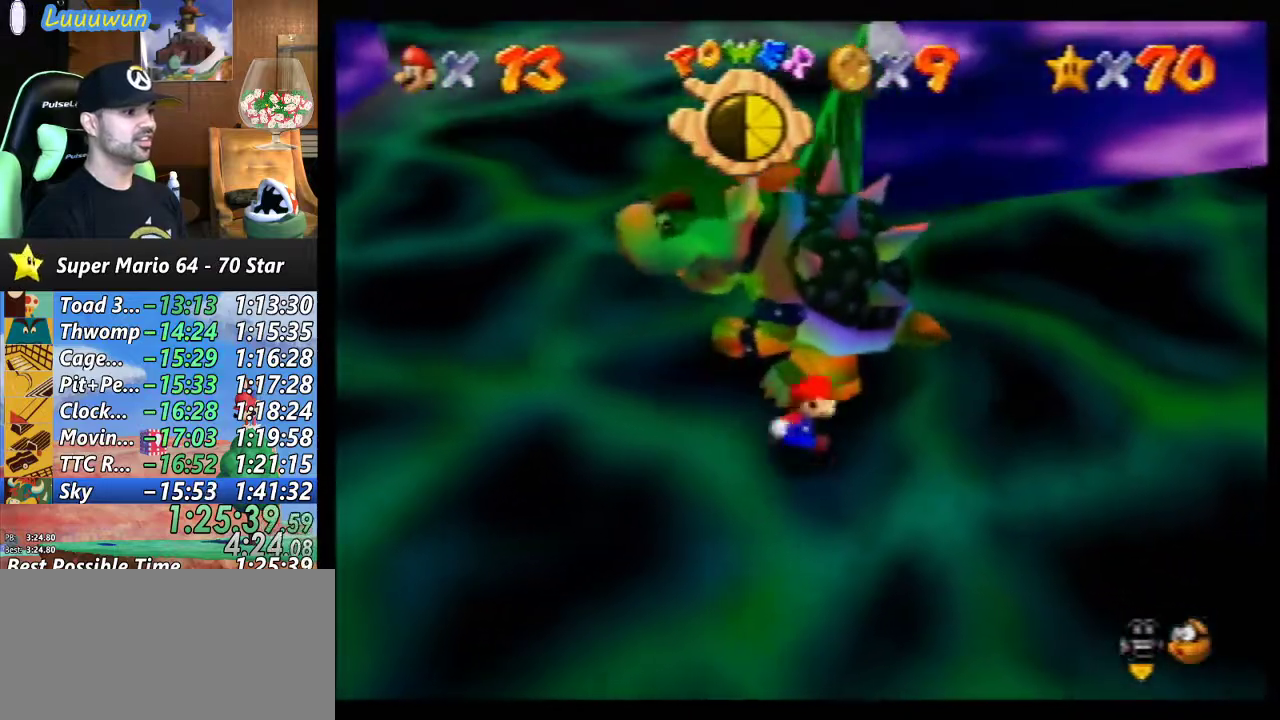
{"buttons": [], "left_stick": "up-left", "events": [[33, "left_stick", "up-right"], [133, "left_stick", "up"], [400, "left_stick", "up-left"]]}
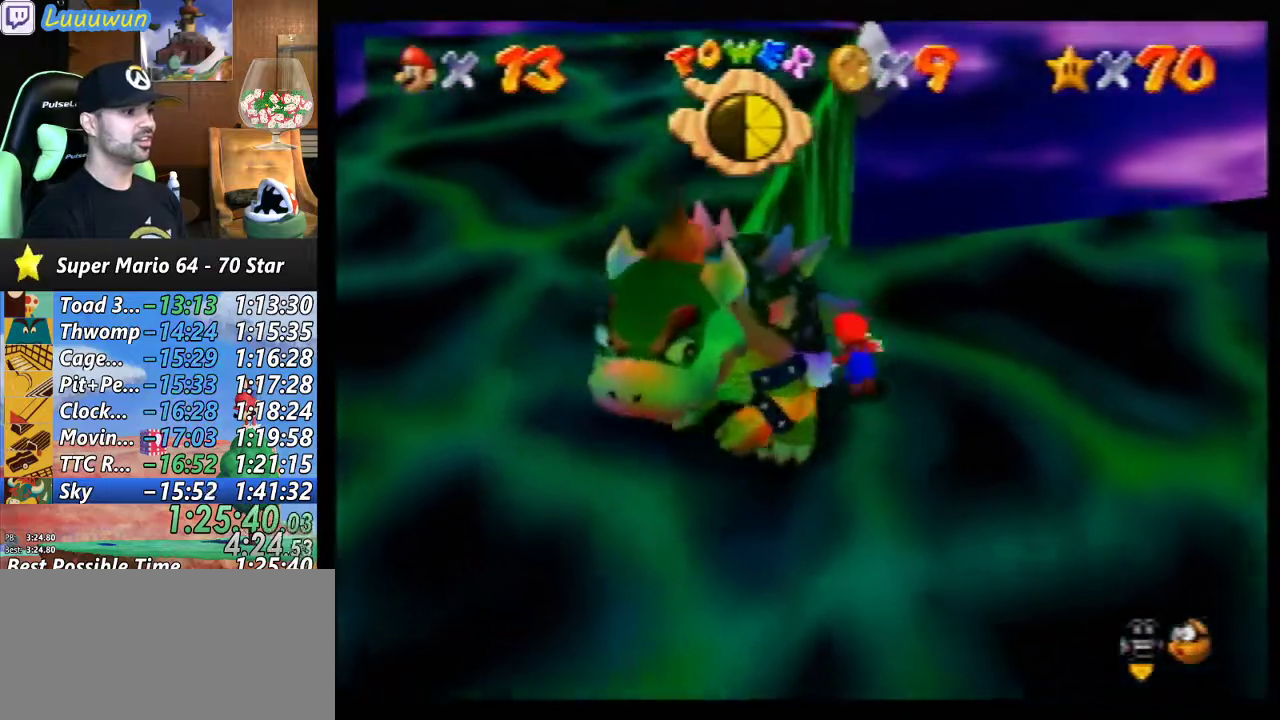
{"buttons": [], "left_stick": "center", "events": [[67, "left_stick", "left"], [167, "left_stick", "down-left"], [267, "left_stick", "down"], [333, "B", "down"], [433, "B", "up"], [467, "left_stick", "center"]]}
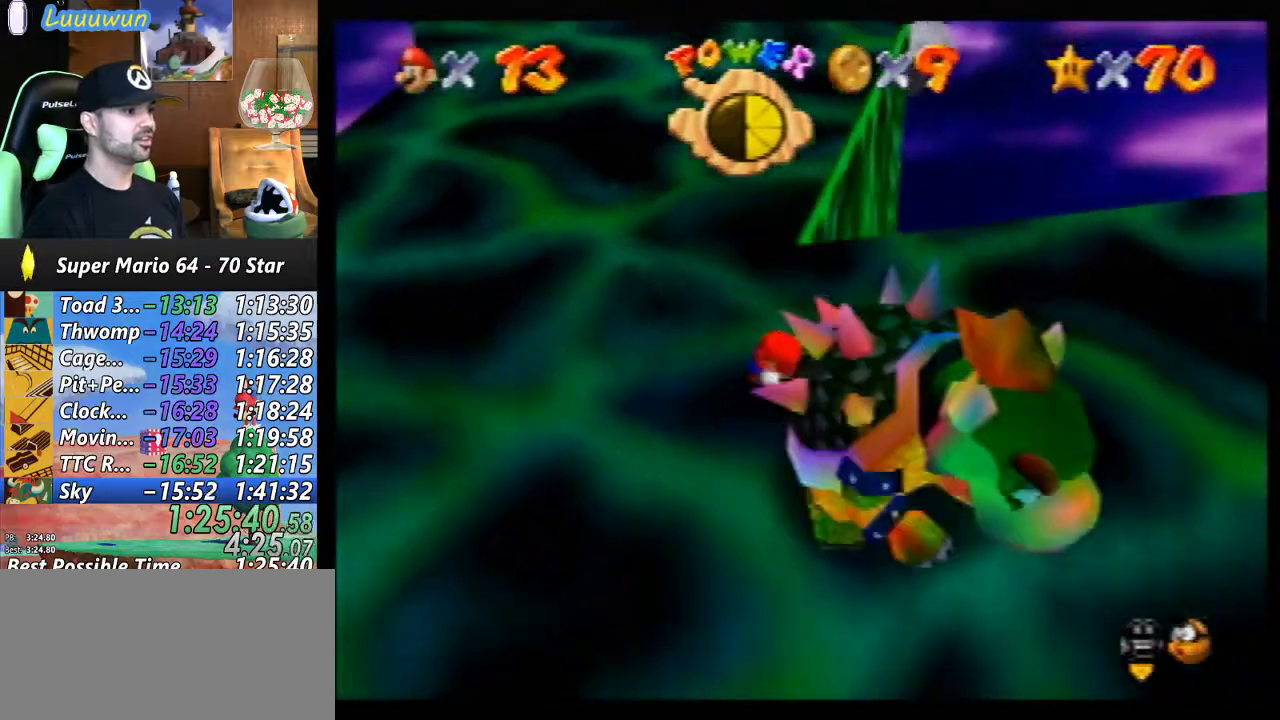
{"buttons": ["C_UP"], "left_stick": "down", "events": [[367, "left_stick", "down"], [467, "C_UP", "down"]]}
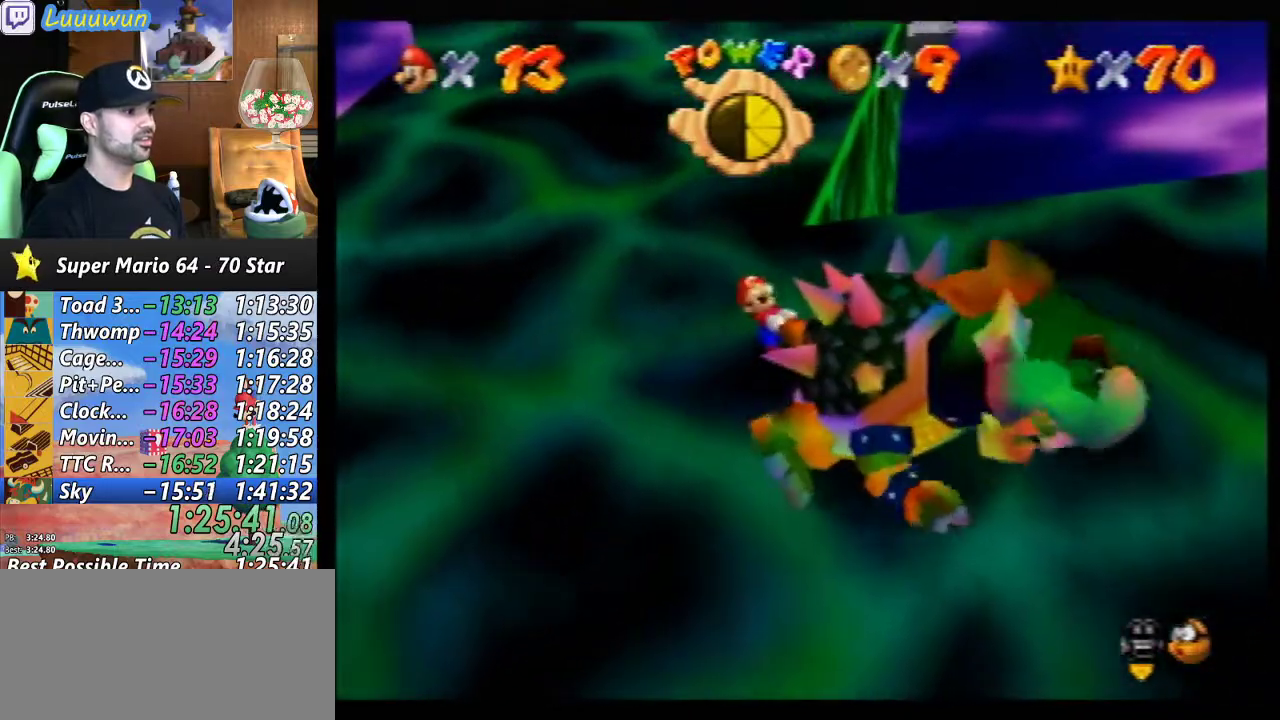
{"buttons": [], "left_stick": "down", "events": [[67, "C_UP", "up"], [67, "left_stick", "up-right"], [133, "left_stick", "up-left"], [233, "C_LEFT", "down"], [233, "left_stick", "down"], [333, "C_LEFT", "up"], [367, "left_stick", "left"], [500, "left_stick", "down"]]}